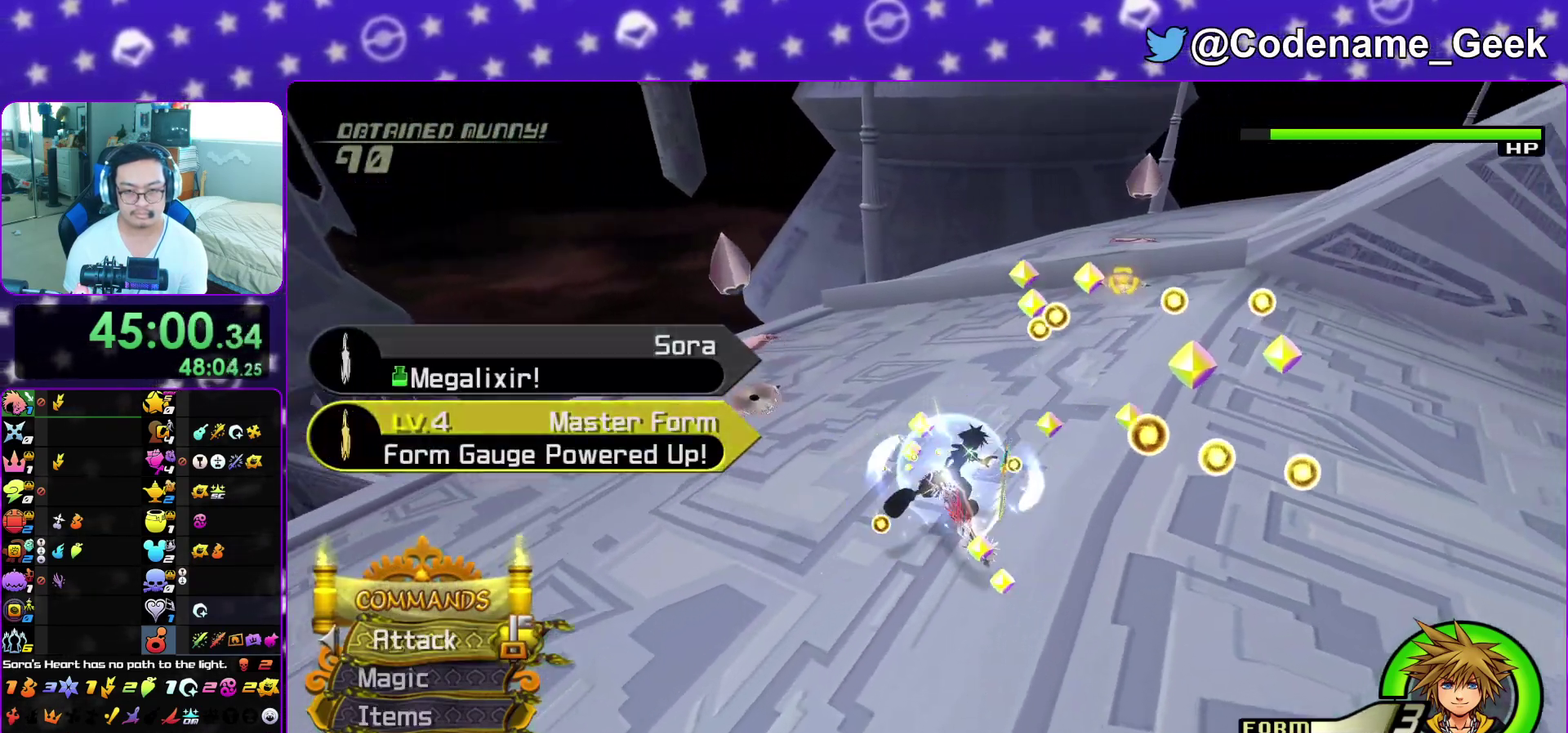
Gameplay with a controller (Nintendo layout); each line is a JSON object with the inputs held at the frame after it (dt_ms = milliseconds from this image to that frame). "events" lists button and stick changes between this image and that frame as [ms after this image, input, new state], when the widget could be followed in between. This overlay highlights the sticks when they move; stick clicks (L3 R3) are not distinguishable. Not read: L3 R3 SELECT START.
{"dt_ms": 400, "buttons": ["L1"], "left_stick": "up-right", "right_stick": "center", "events": [[33, "right_stick", "center"], [383, "L1", "down"]]}
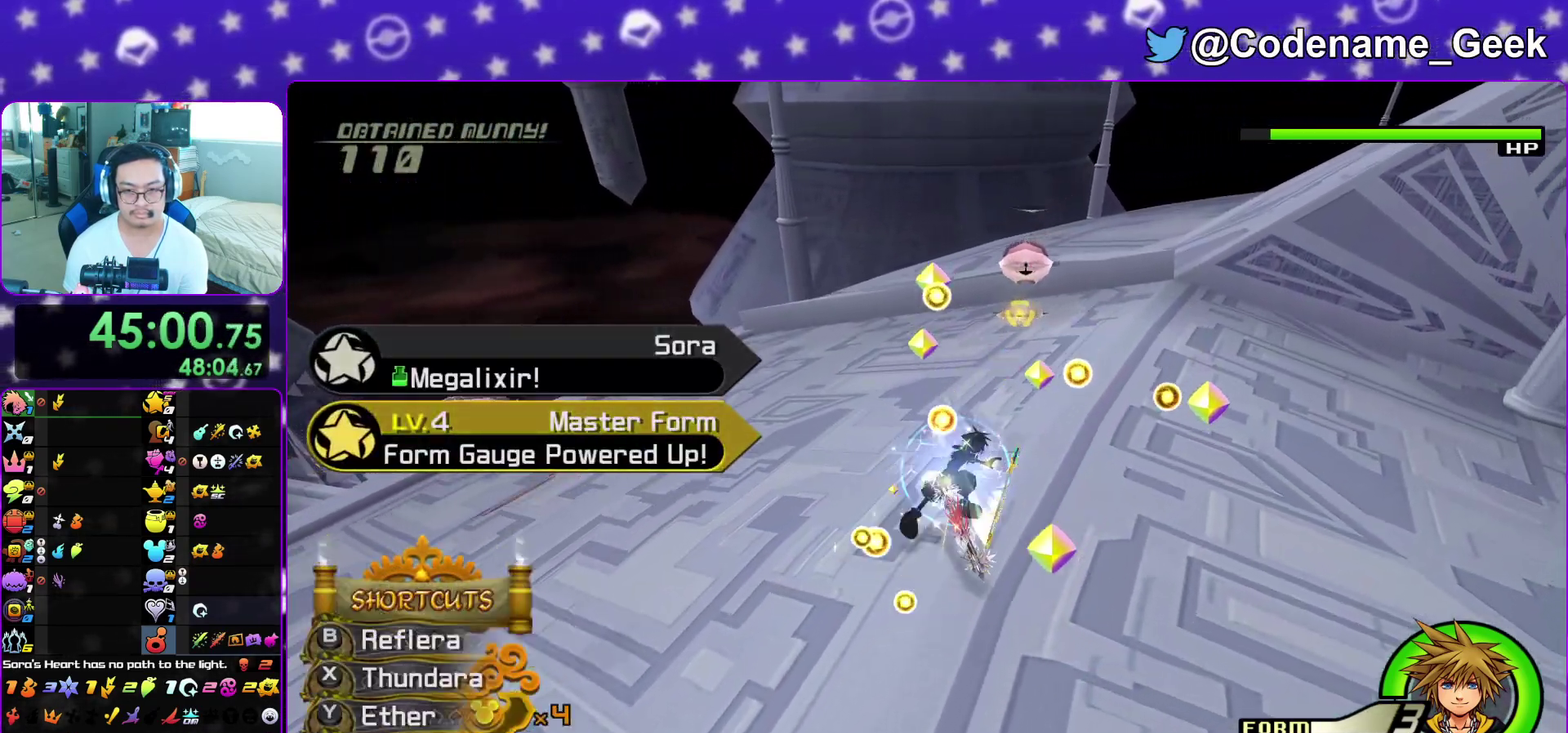
{"dt_ms": 600, "buttons": [], "left_stick": "up", "right_stick": "center", "events": [[200, "B", "down"], [283, "left_stick", "up"], [300, "B", "up"], [383, "B", "down"], [467, "B", "up"], [550, "L1", "up"]]}
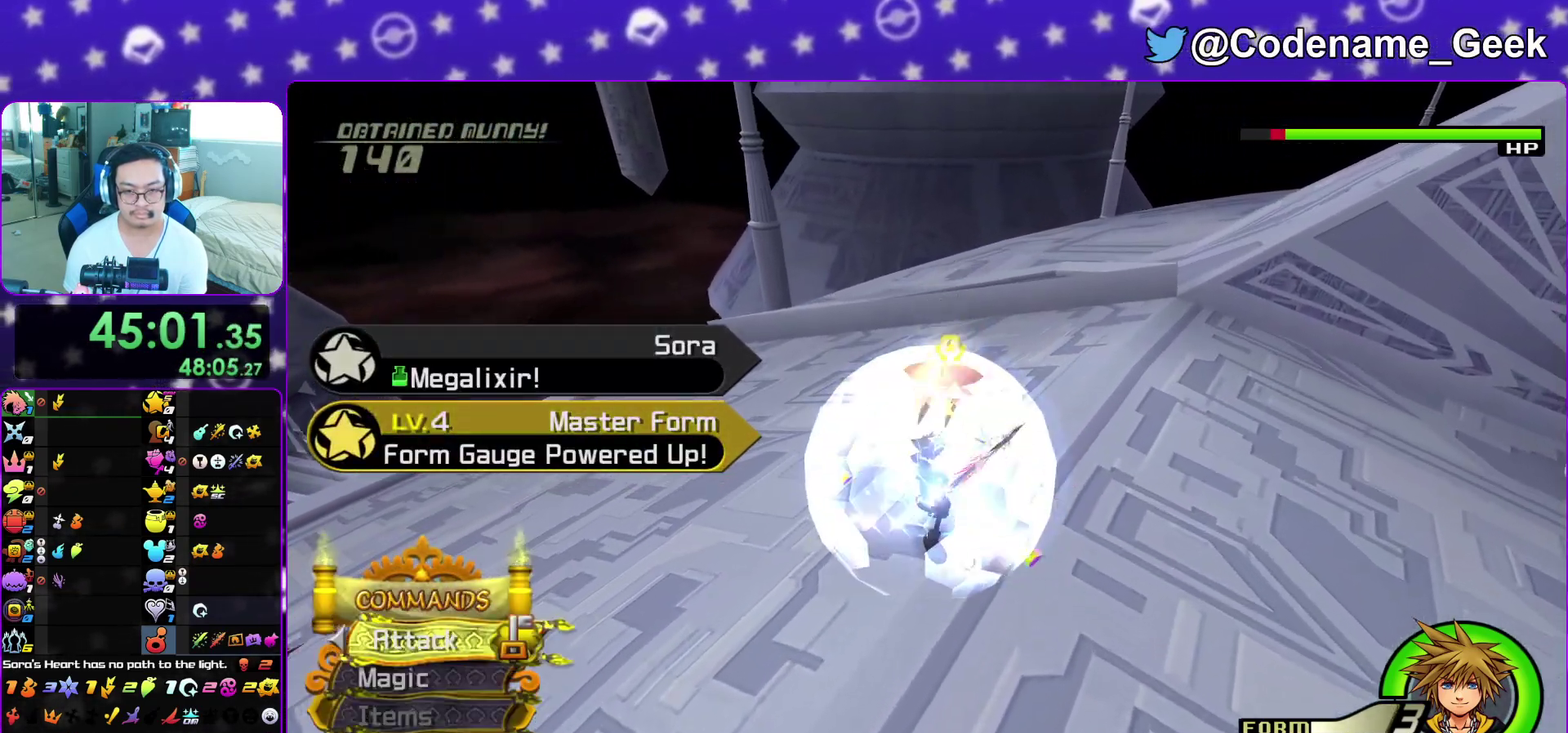
{"dt_ms": 300, "buttons": [], "left_stick": "down-left", "right_stick": "left", "events": [[117, "right_stick", "left"], [183, "left_stick", "up-left"], [233, "left_stick", "left"], [283, "left_stick", "down-left"]]}
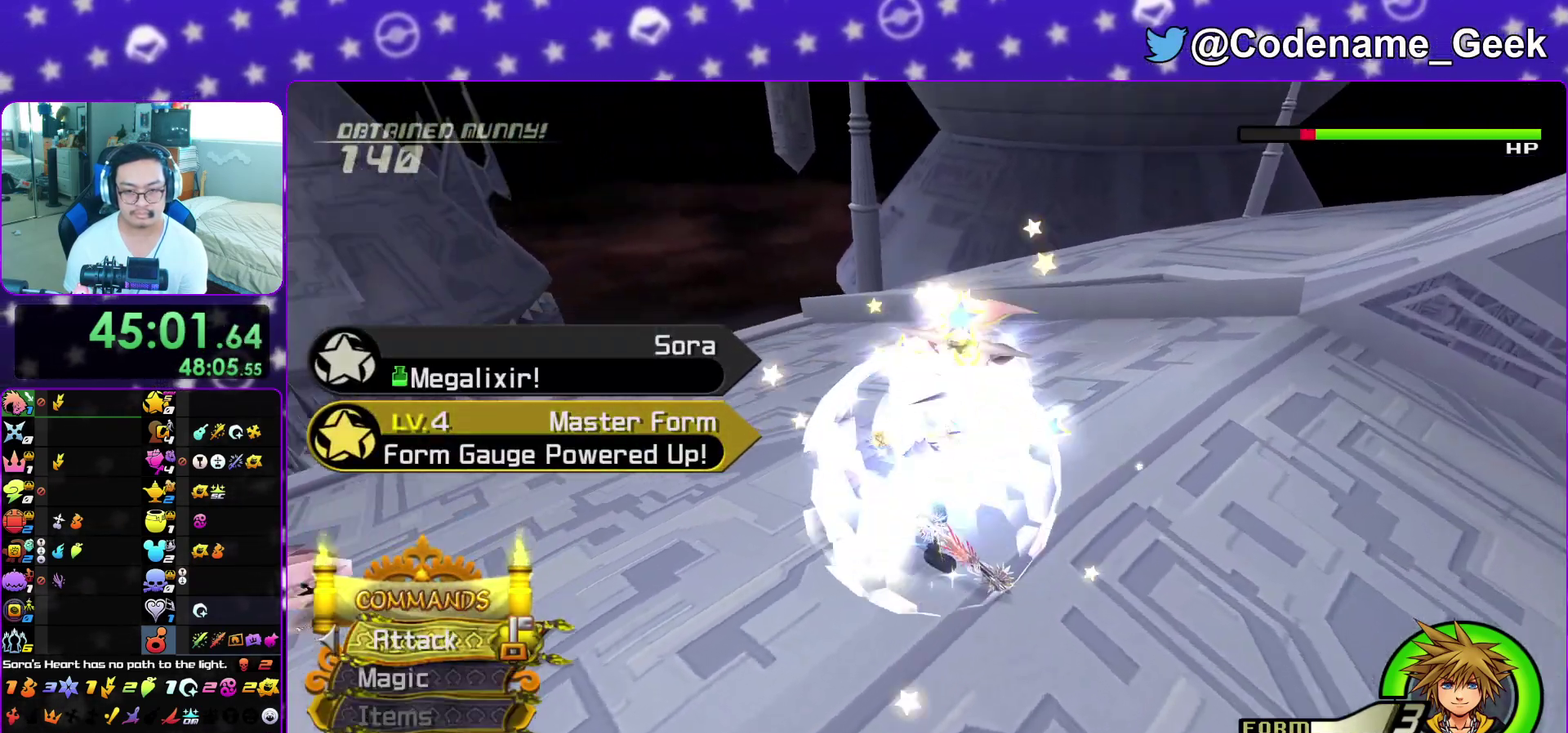
{"dt_ms": 900, "buttons": [], "left_stick": "up-left", "right_stick": "down-right", "events": [[117, "right_stick", "center"], [133, "left_stick", "left"], [283, "right_stick", "down-left"], [467, "right_stick", "down"], [550, "right_stick", "down-right"], [633, "right_stick", "center"], [783, "right_stick", "down-right"], [800, "left_stick", "up-left"]]}
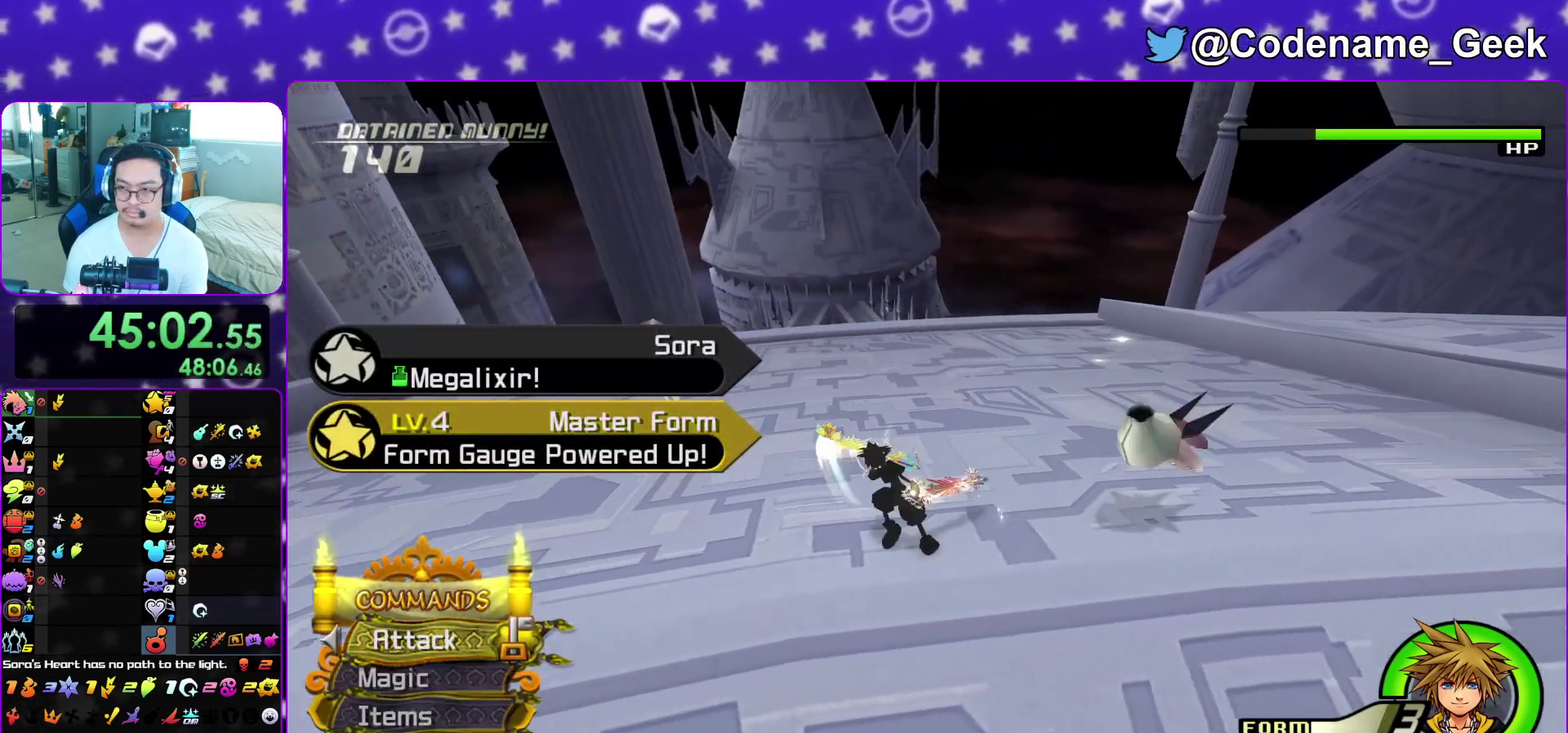
{"dt_ms": 300, "buttons": [], "left_stick": "down-left", "right_stick": "center", "events": [[17, "right_stick", "right"], [67, "right_stick", "down-right"], [183, "left_stick", "left"], [233, "left_stick", "down-left"], [233, "right_stick", "center"]]}
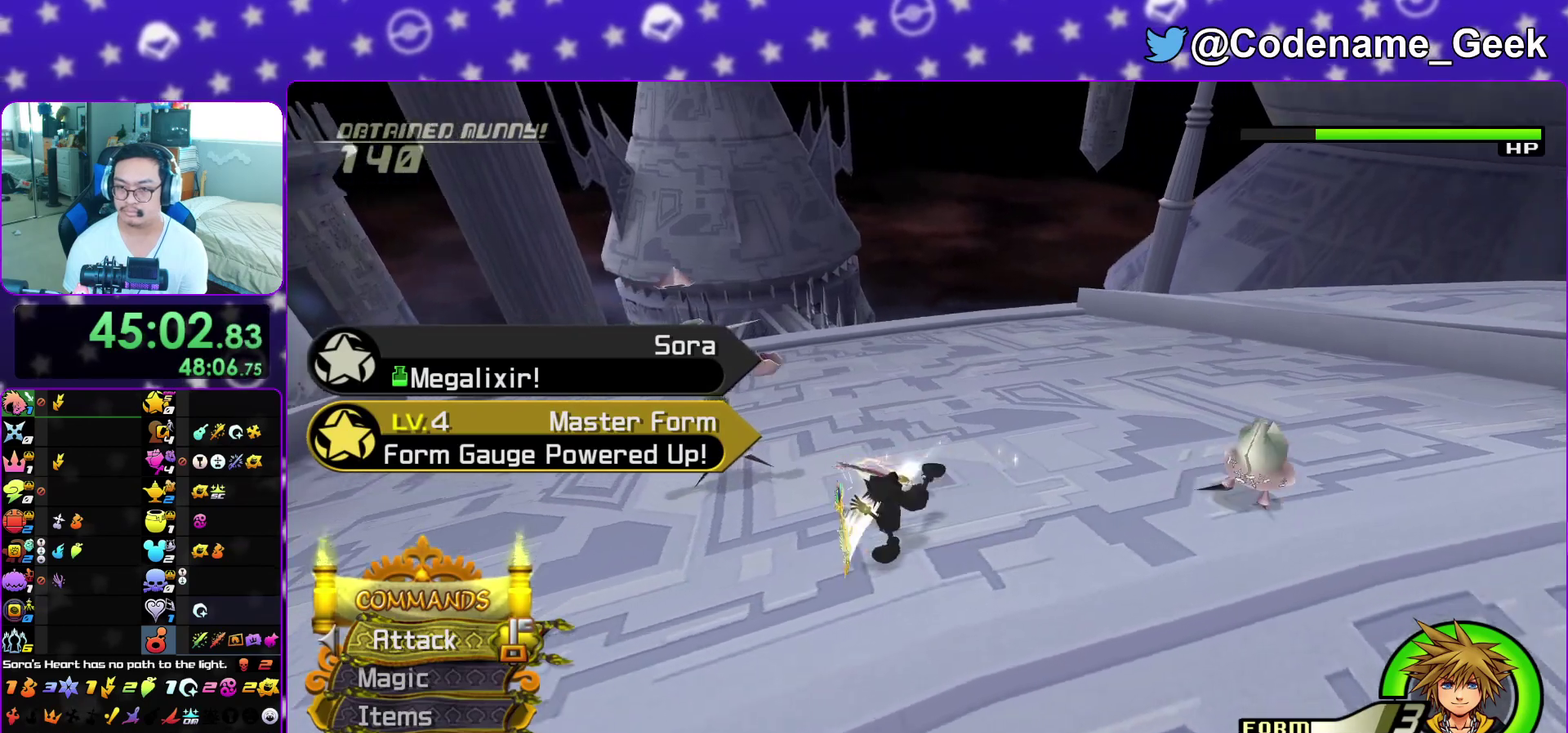
{"dt_ms": 600, "buttons": [], "left_stick": "down-right", "right_stick": "center", "events": [[117, "left_stick", "down"], [350, "left_stick", "down-right"], [433, "right_stick", "down-left"], [467, "left_stick", "right"], [567, "right_stick", "center"], [600, "left_stick", "down-right"]]}
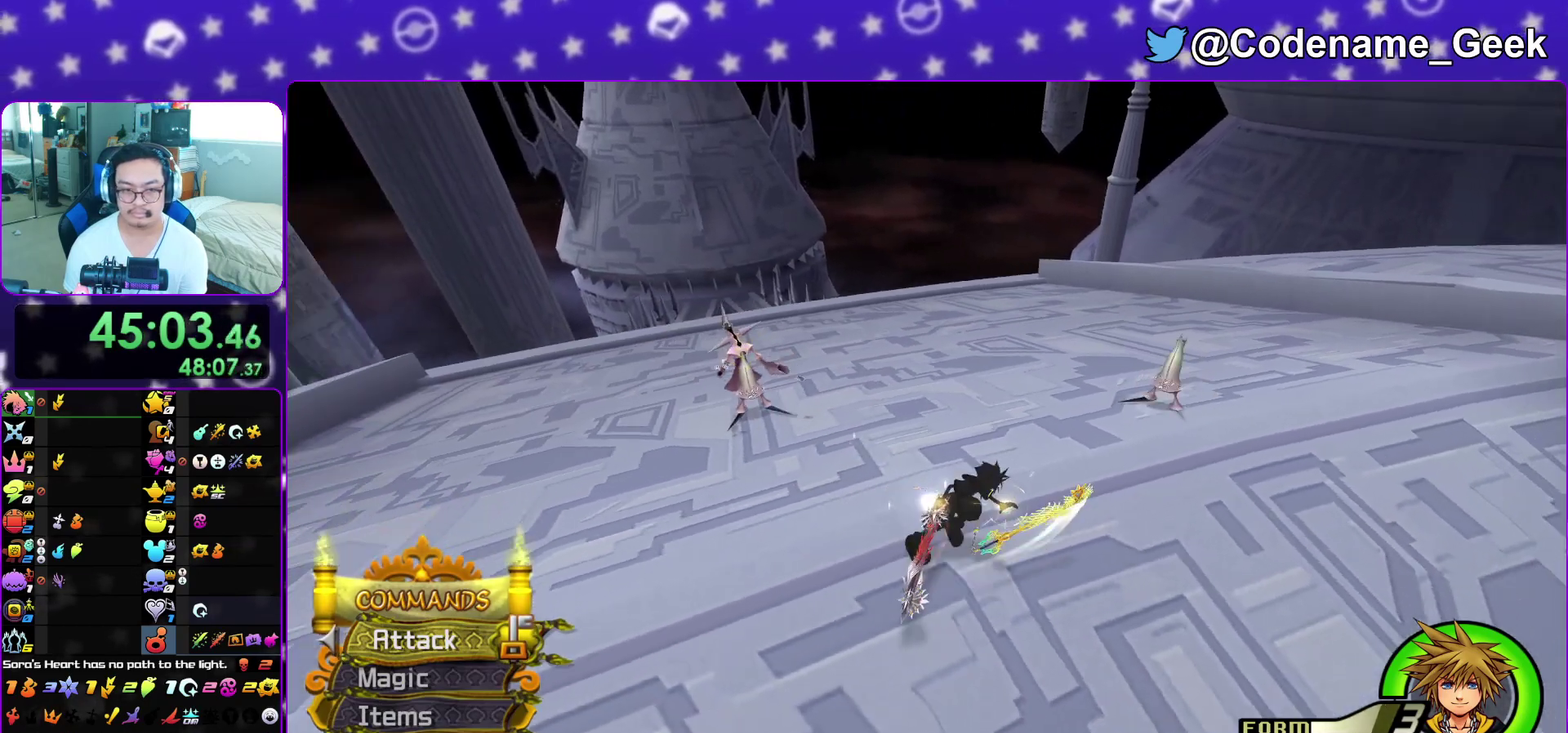
{"dt_ms": 400, "buttons": [], "left_stick": "up-left", "right_stick": "right", "events": [[50, "left_stick", "down"], [267, "left_stick", "center"], [383, "left_stick", "up-left"], [383, "right_stick", "right"]]}
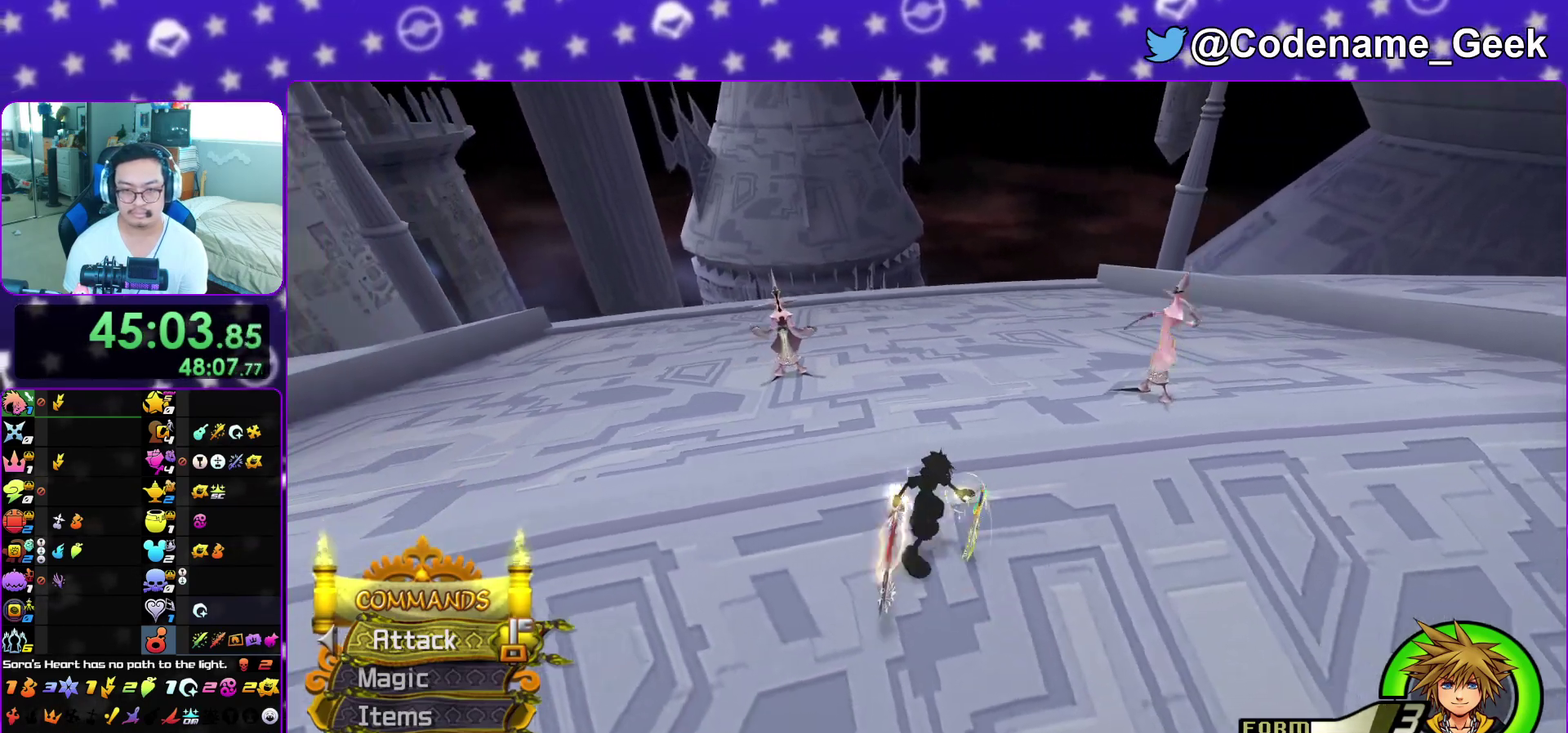
{"dt_ms": 500, "buttons": [], "left_stick": "up-left", "right_stick": "center", "events": [[183, "right_stick", "center"], [317, "right_stick", "right"], [467, "right_stick", "center"]]}
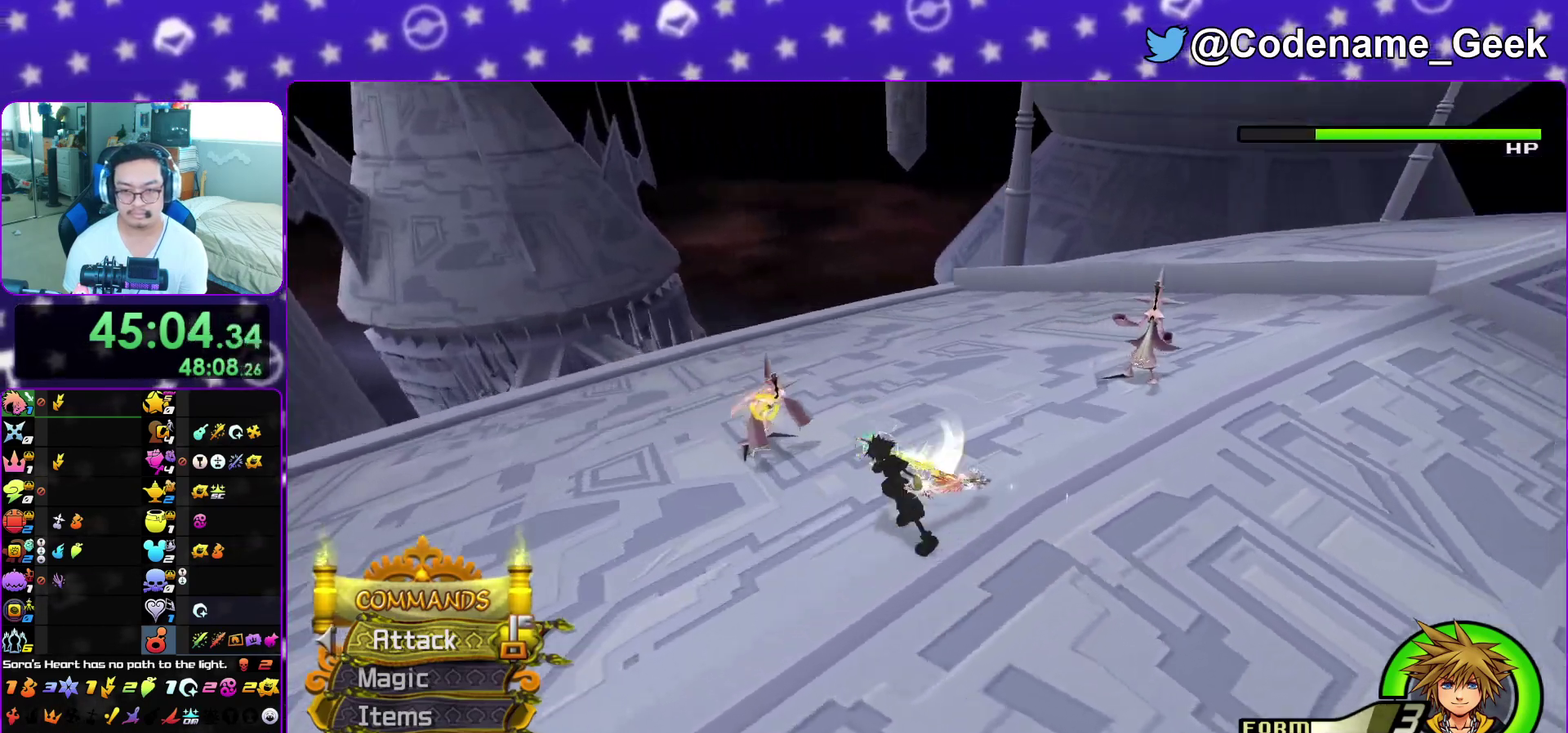
{"dt_ms": 500, "buttons": [], "left_stick": "down", "right_stick": "down-left", "events": [[100, "left_stick", "up-right"], [217, "left_stick", "right"], [317, "left_stick", "down-right"], [383, "left_stick", "down"], [467, "right_stick", "down-left"]]}
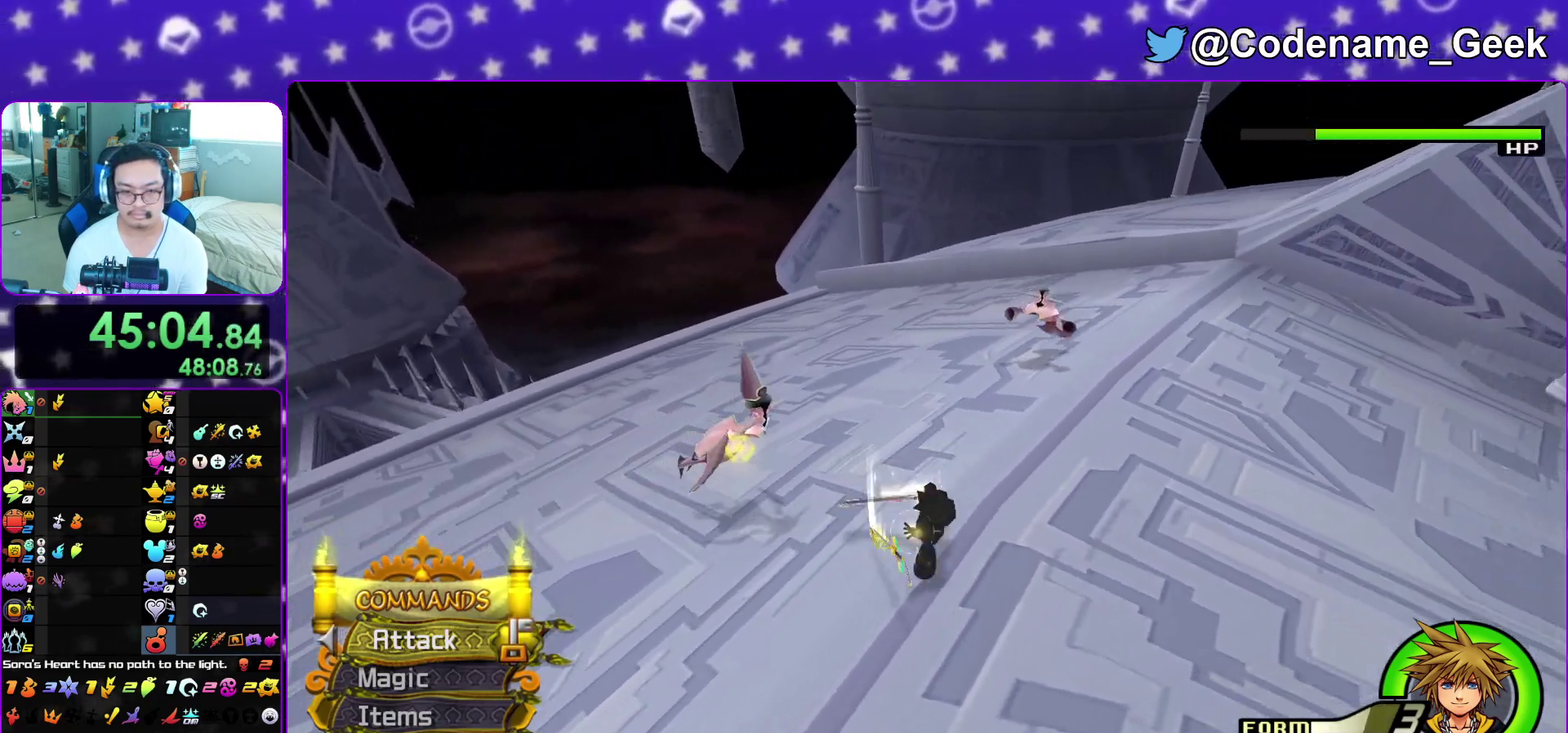
{"dt_ms": 400, "buttons": [], "left_stick": "down-right", "right_stick": "center", "events": [[100, "left_stick", "down-right"], [133, "right_stick", "center"]]}
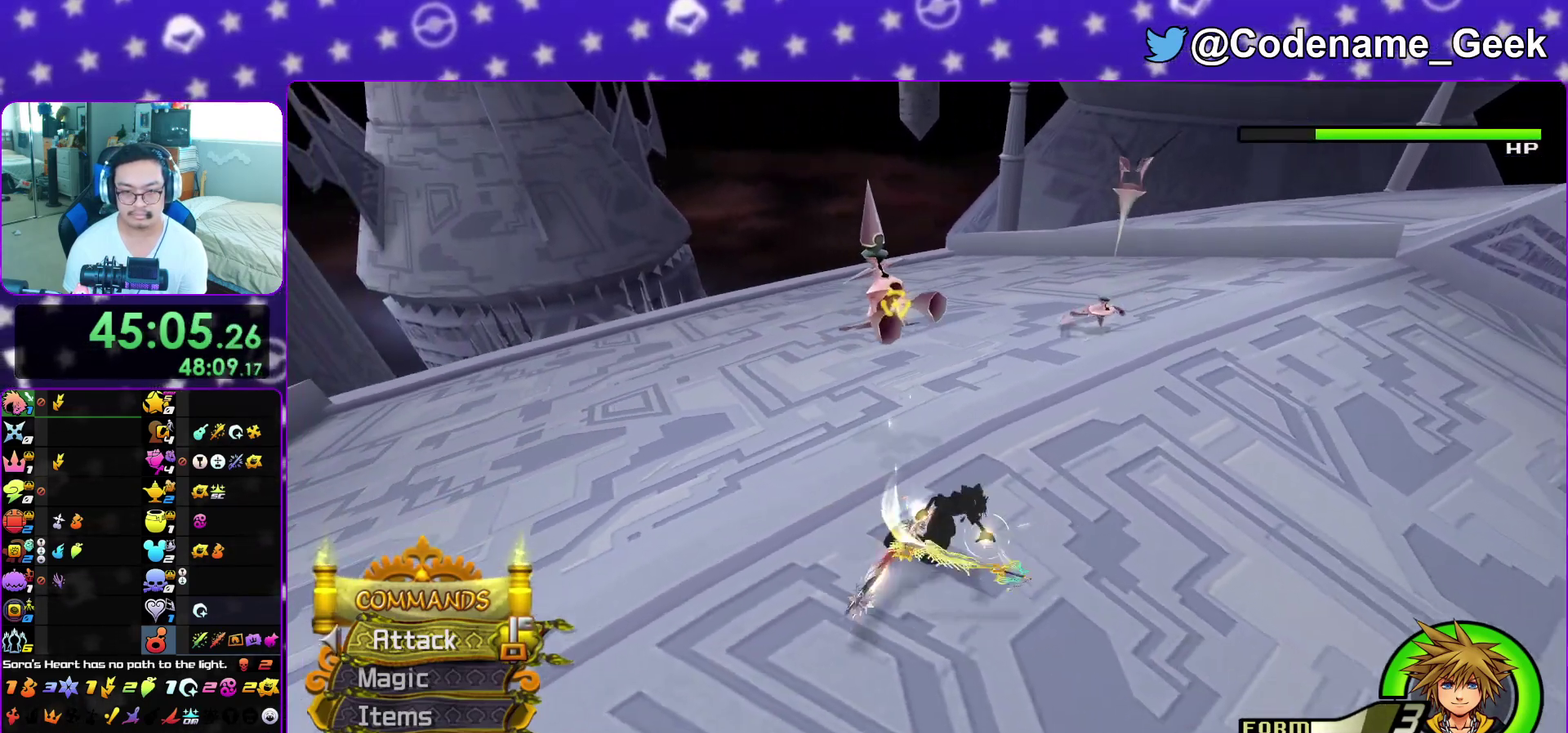
{"dt_ms": 800, "buttons": [], "left_stick": "down-left", "right_stick": "center", "events": [[17, "left_stick", "right"], [300, "left_stick", "down"], [383, "left_stick", "down-left"]]}
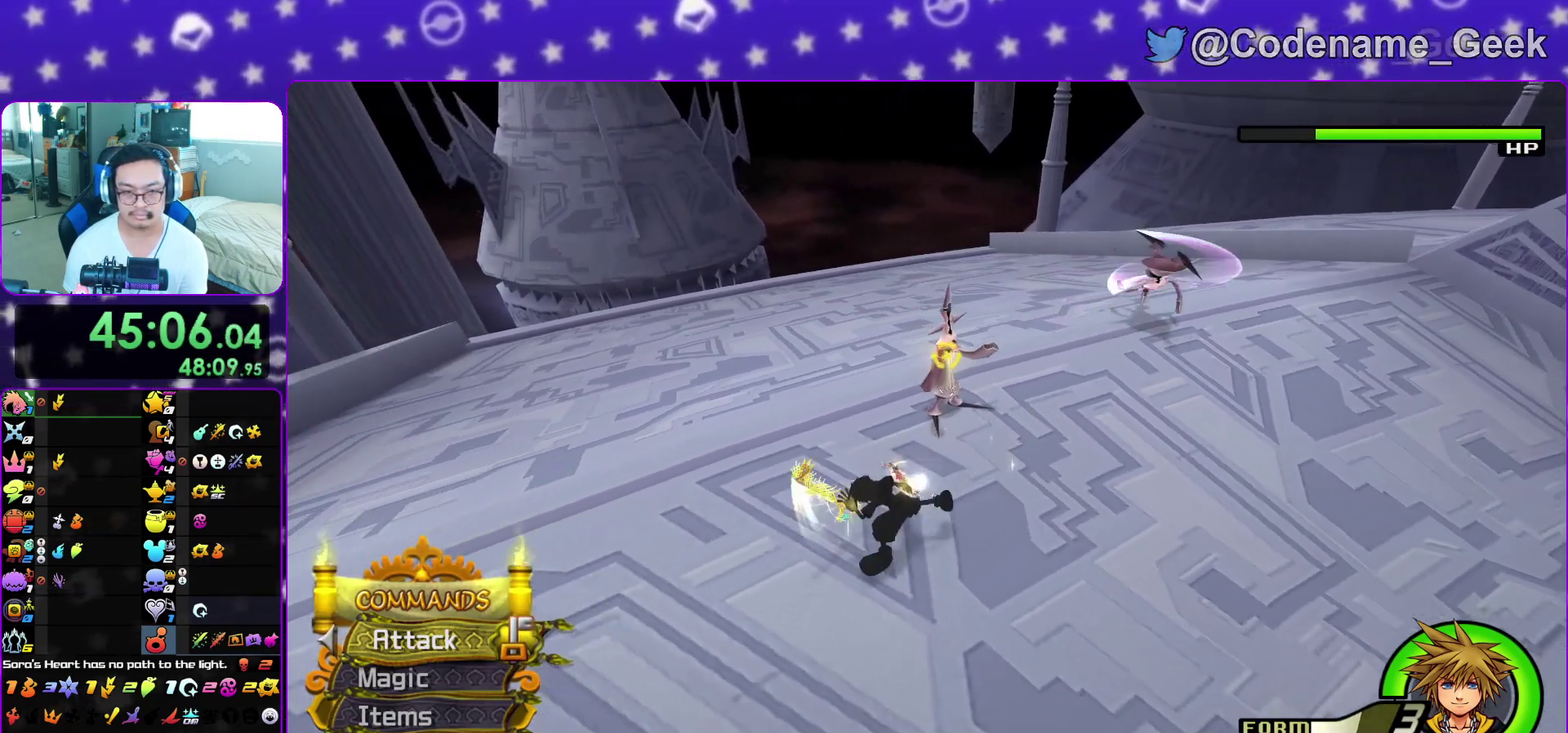
{"dt_ms": 300, "buttons": [], "left_stick": "down", "right_stick": "right", "events": [[217, "right_stick", "right"], [267, "left_stick", "down"]]}
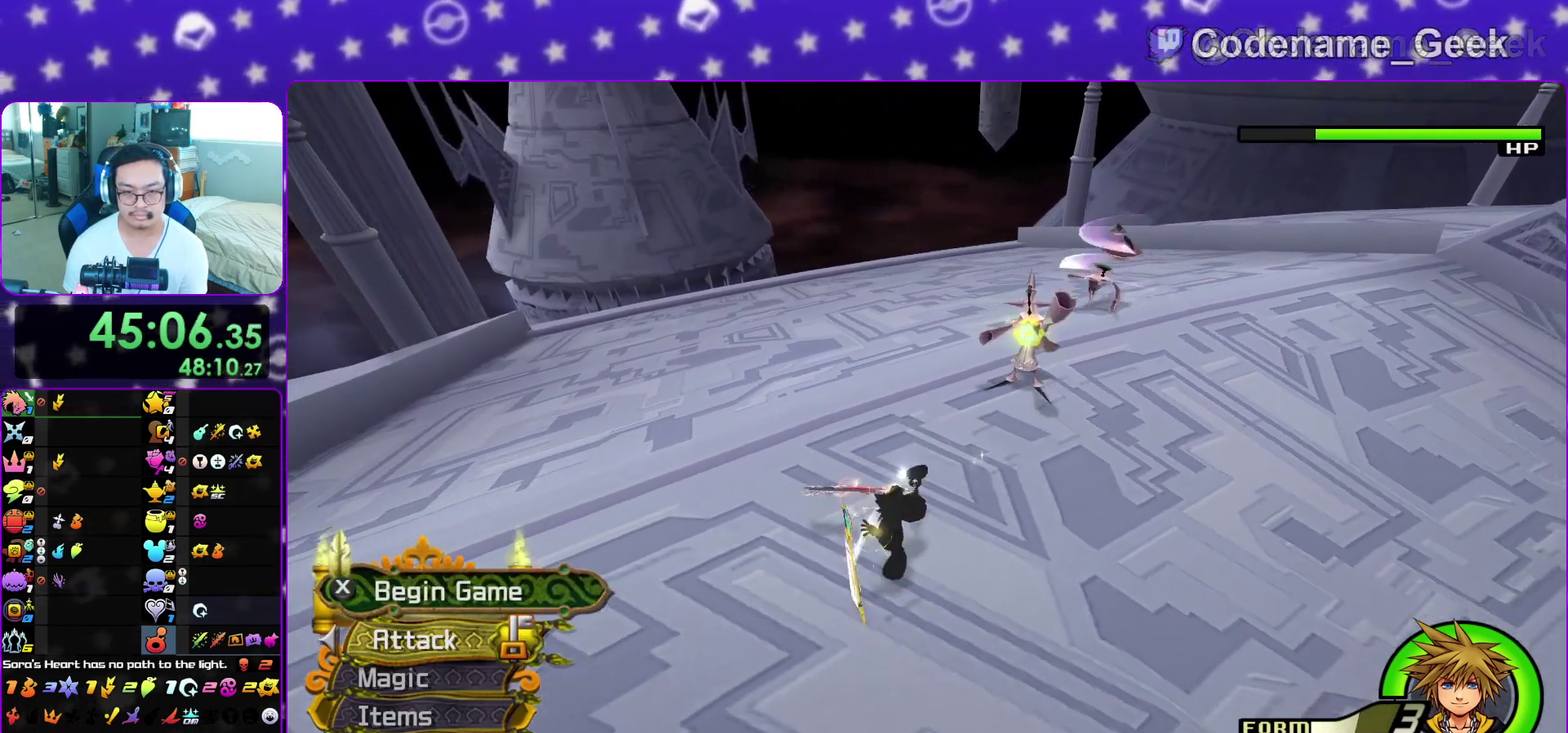
{"dt_ms": 600, "buttons": [], "left_stick": "up", "right_stick": "down", "events": [[33, "left_stick", "down-right"], [117, "left_stick", "up-right"], [133, "right_stick", "center"], [200, "left_stick", "up"], [317, "right_stick", "down"], [467, "X", "down"], [583, "X", "up"]]}
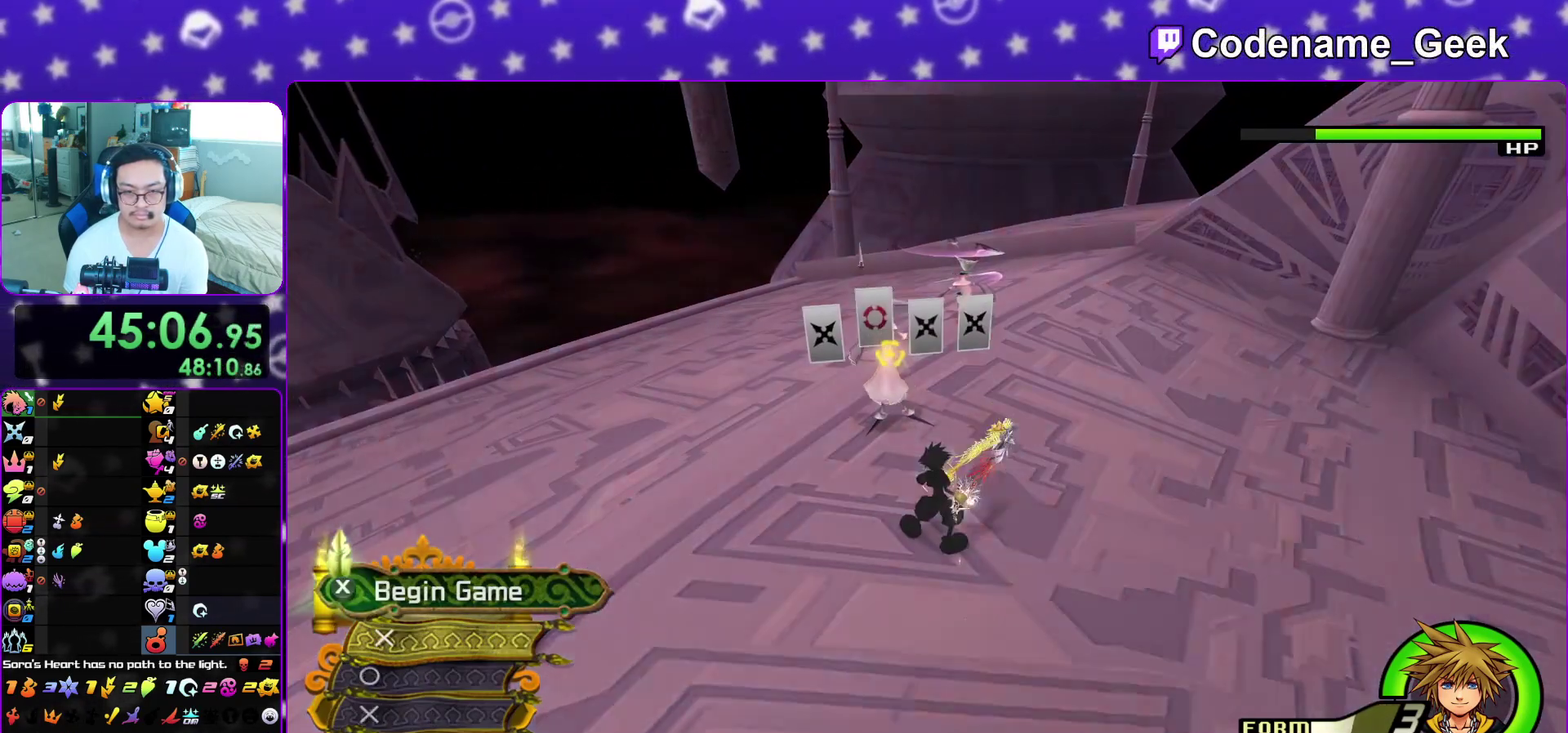
{"dt_ms": 400, "buttons": [], "left_stick": "center", "right_stick": "center", "events": [[33, "left_stick", "center"], [67, "right_stick", "center"], [167, "DPAD_UP", "down"], [267, "DPAD_UP", "up"]]}
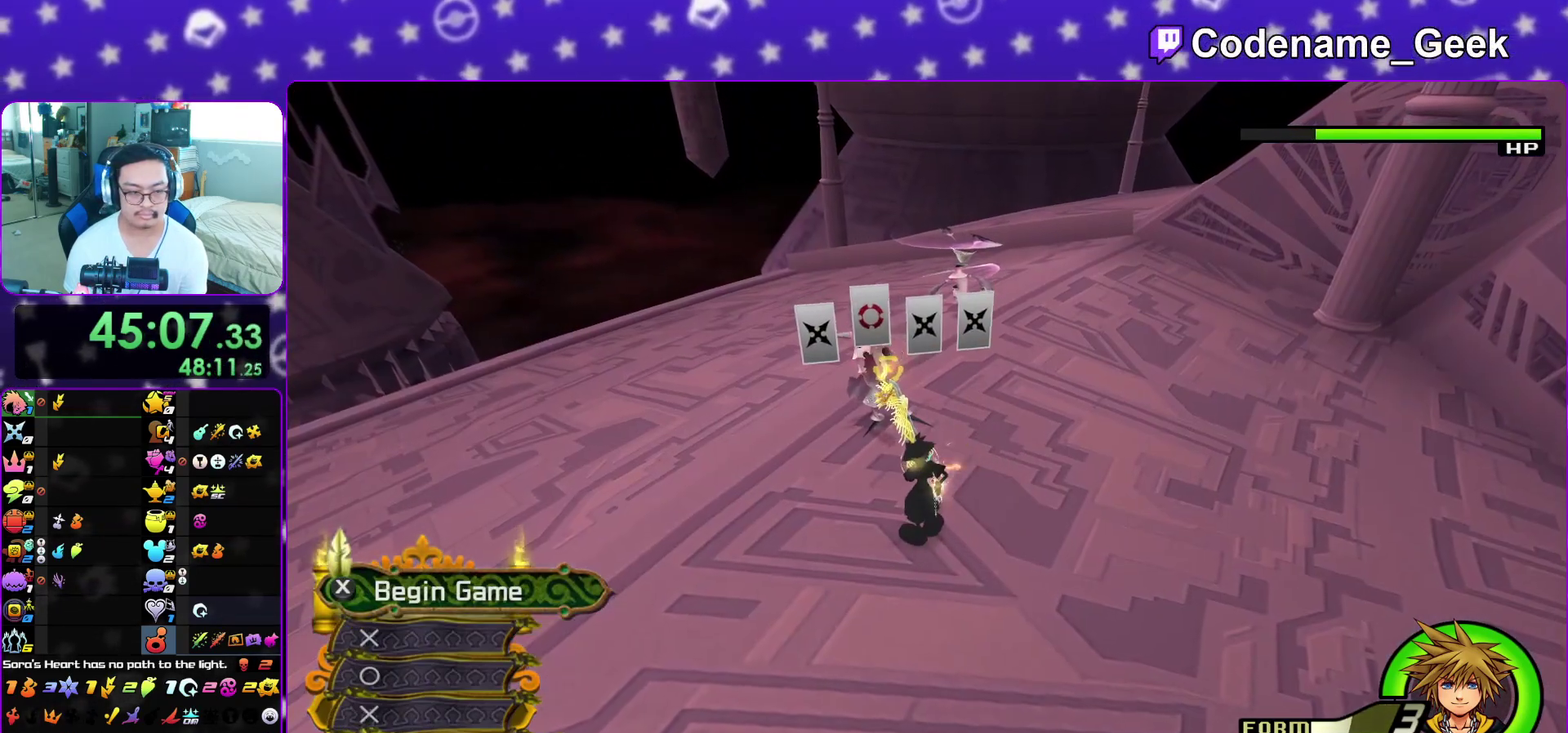
{"dt_ms": 500, "buttons": [], "left_stick": "center", "right_stick": "center", "events": []}
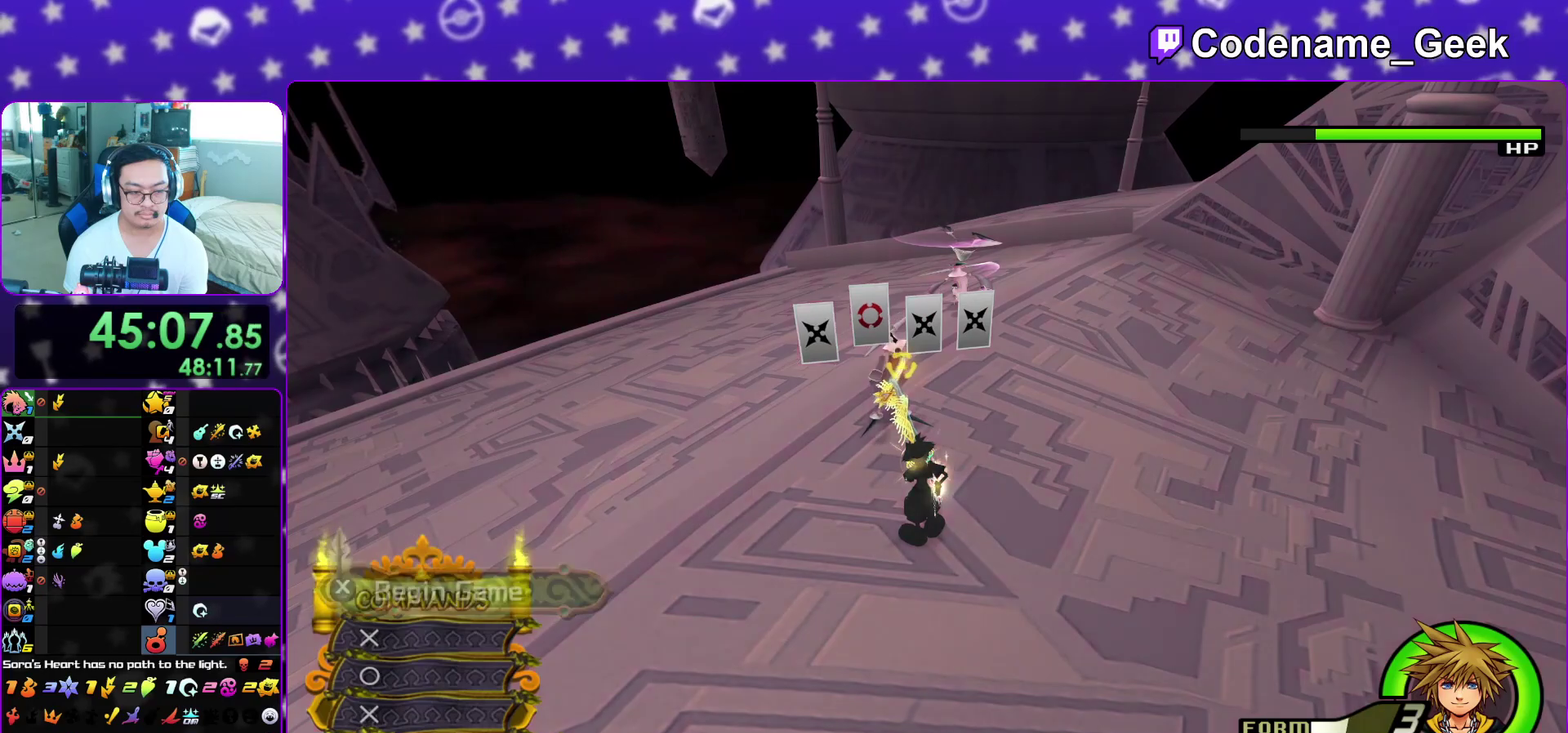
{"dt_ms": 500, "buttons": [], "left_stick": "center", "right_stick": "center", "events": [[350, "A", "down"], [450, "A", "up"]]}
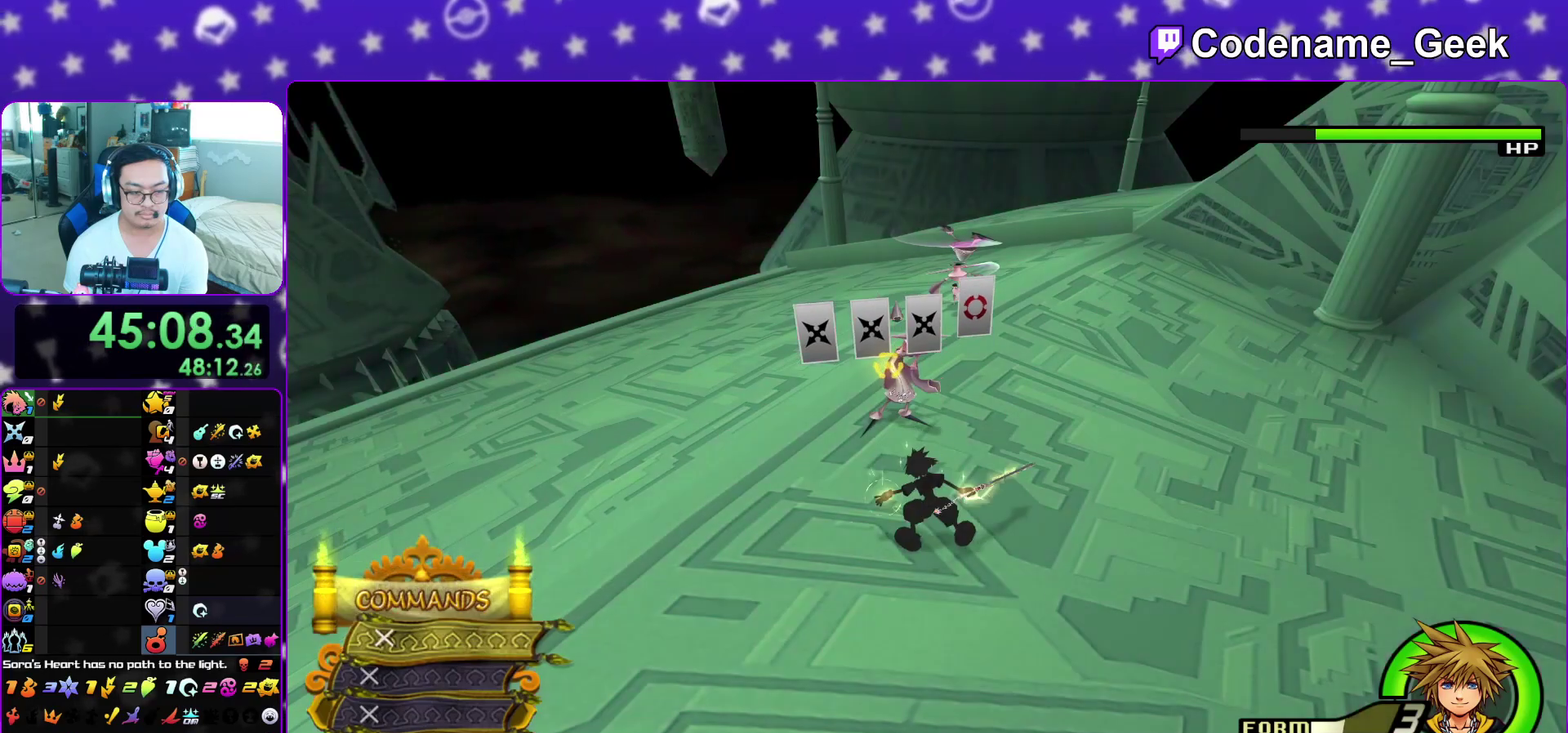
{"dt_ms": 500, "buttons": [], "left_stick": "up-left", "right_stick": "center", "events": [[50, "left_stick", "up-left"], [133, "right_stick", "down"], [300, "right_stick", "center"]]}
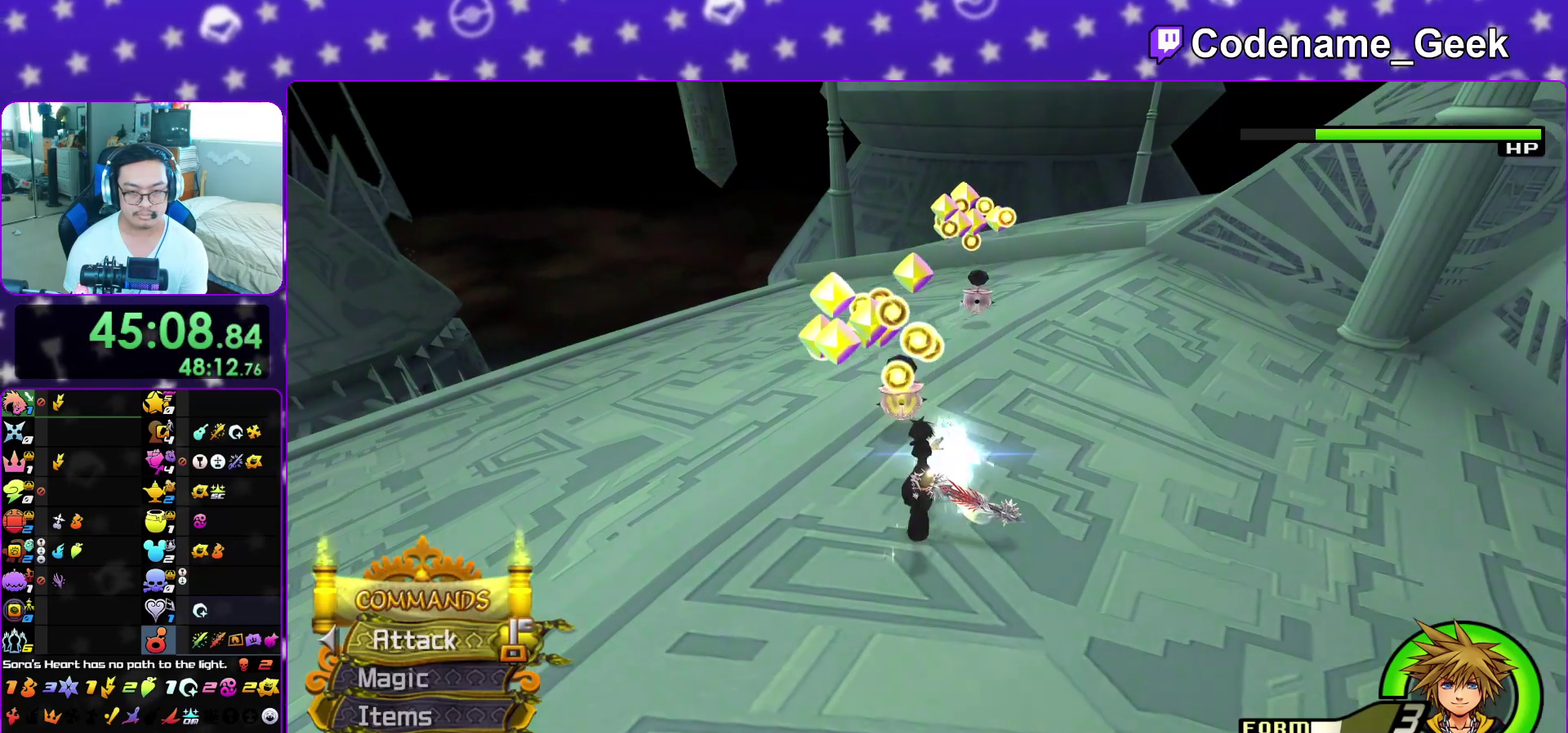
{"dt_ms": 400, "buttons": [], "left_stick": "up", "right_stick": "center", "events": [[67, "left_stick", "up"], [183, "B", "down"], [300, "B", "up"]]}
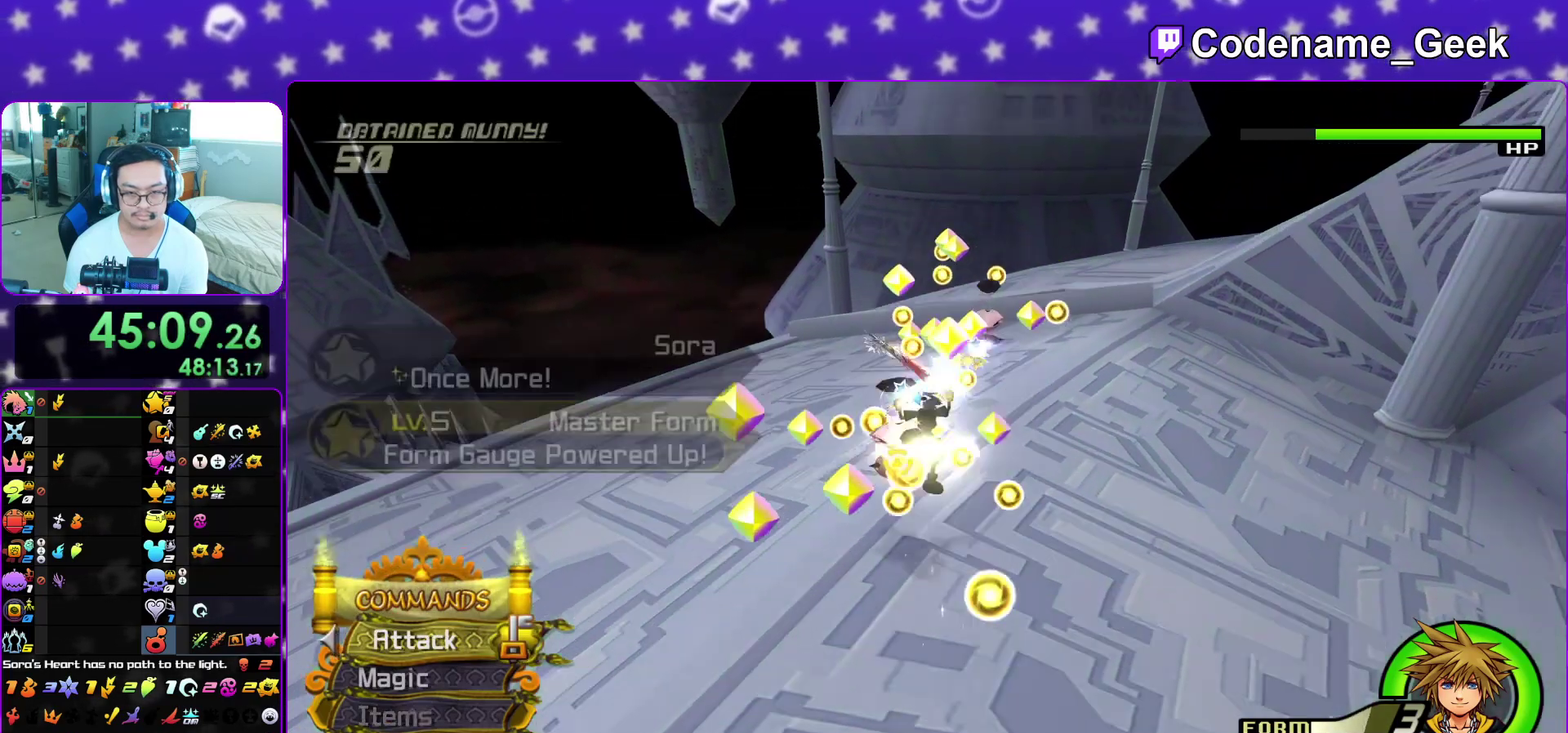
{"dt_ms": 600, "buttons": [], "left_stick": "up", "right_stick": "center", "events": []}
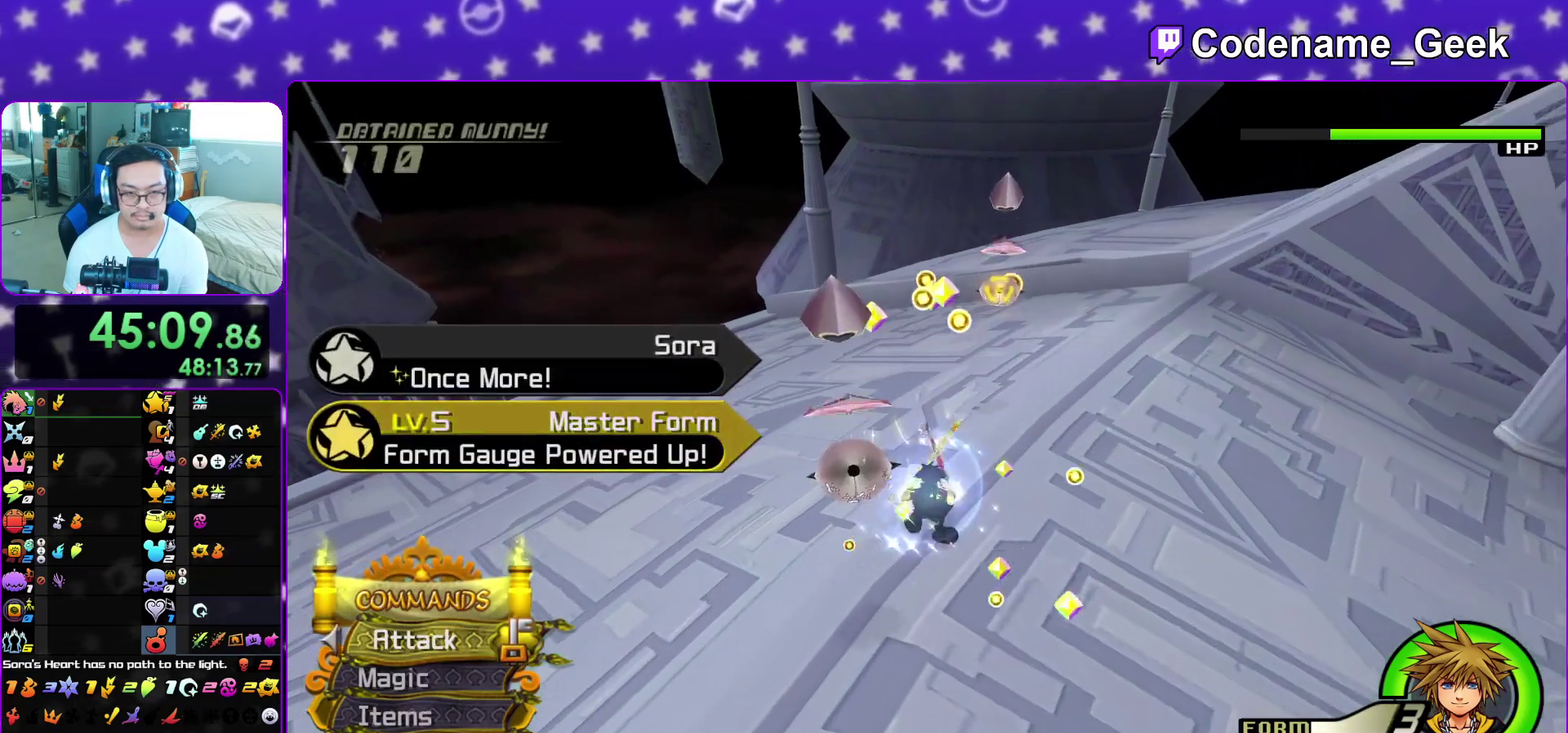
{"dt_ms": 500, "buttons": [], "left_stick": "up", "right_stick": "right", "events": [[150, "right_stick", "right"]]}
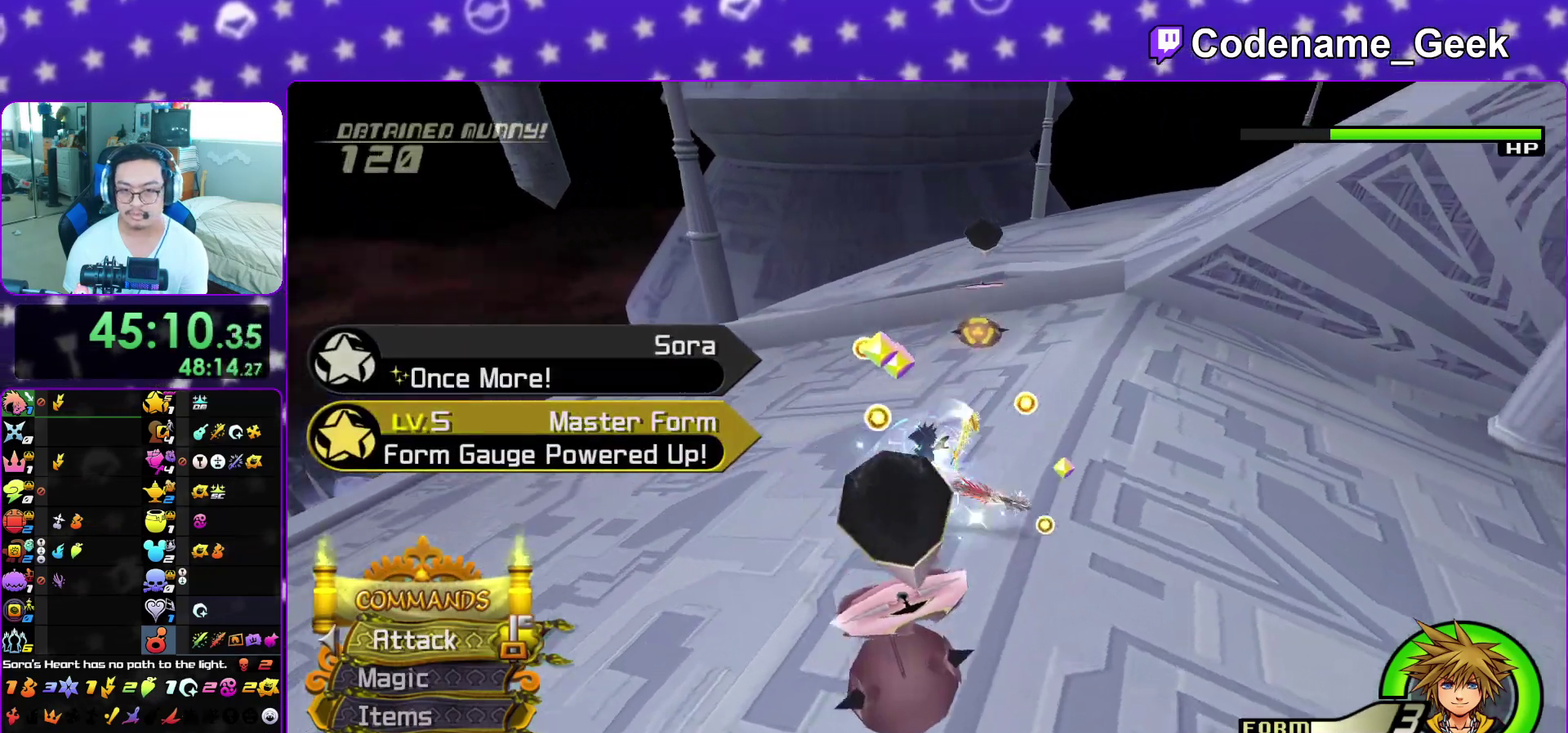
{"dt_ms": 500, "buttons": ["B"], "left_stick": "up-right", "right_stick": "right", "events": [[117, "left_stick", "up-right"], [233, "left_stick", "right"], [367, "B", "down"], [400, "left_stick", "up-right"]]}
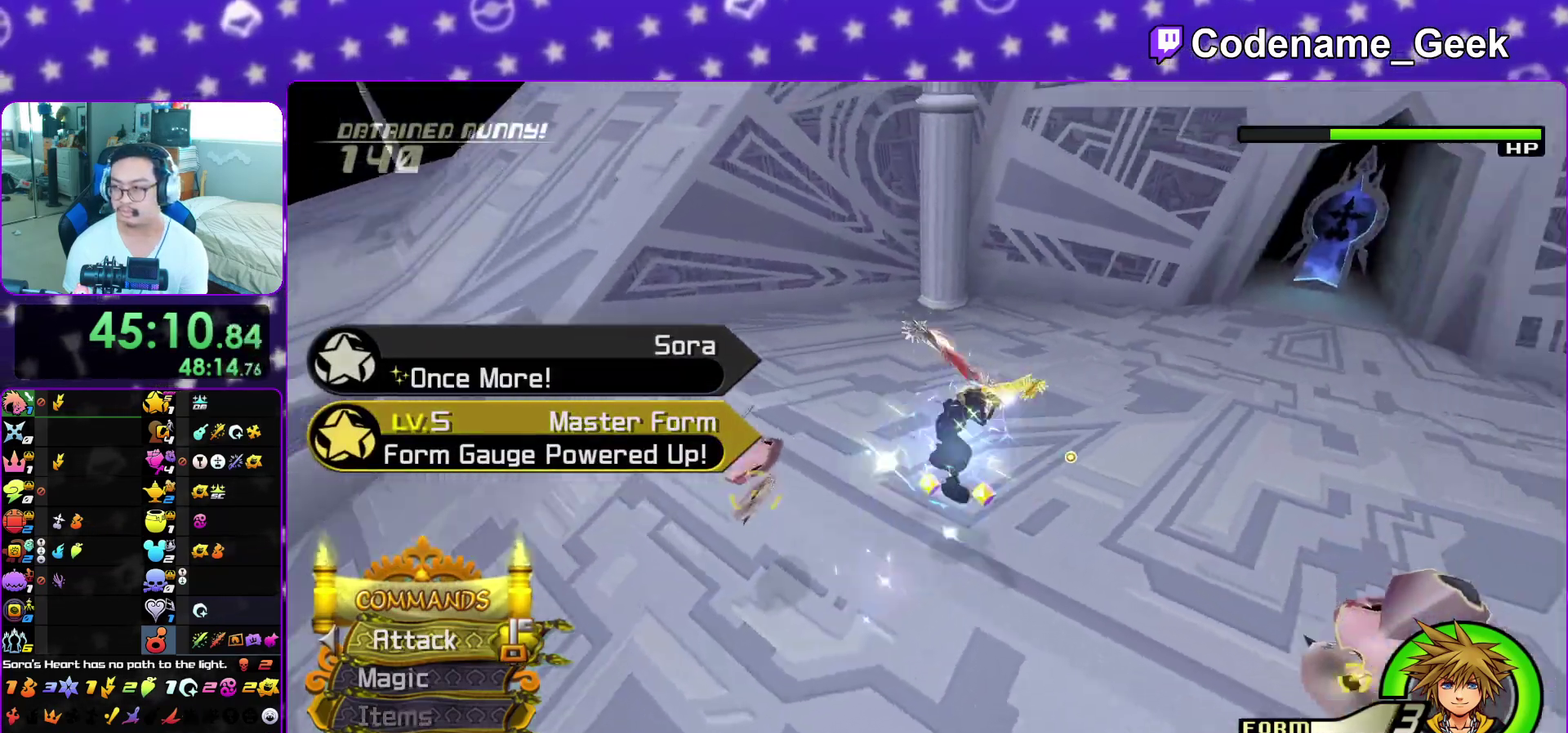
{"dt_ms": 400, "buttons": [], "left_stick": "up-right", "right_stick": "center", "events": [[17, "B", "up"], [117, "B", "down"], [233, "B", "up"], [233, "right_stick", "center"]]}
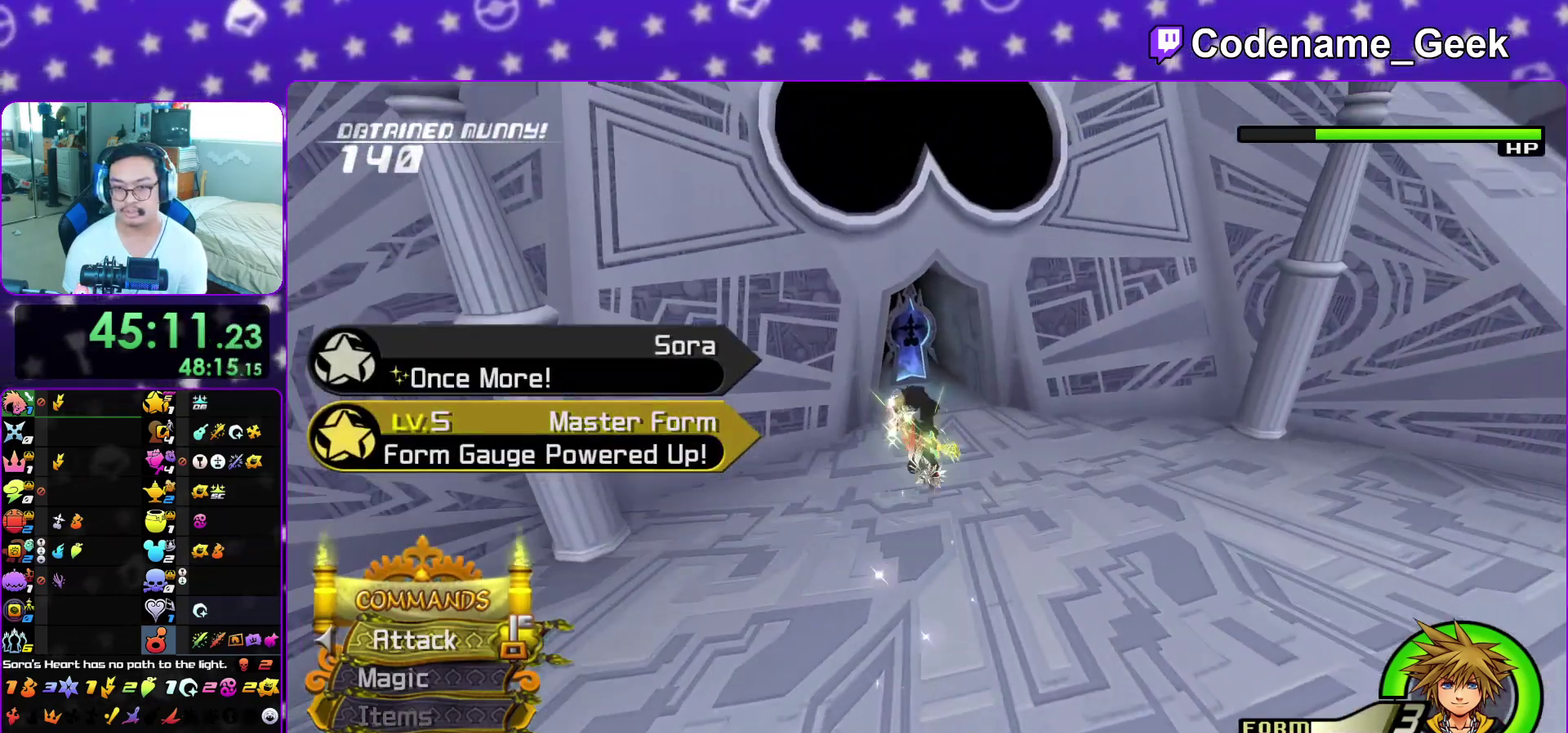
{"dt_ms": 600, "buttons": [], "left_stick": "up", "right_stick": "center", "events": [[83, "left_stick", "up"], [283, "right_stick", "up-left"], [367, "right_stick", "center"]]}
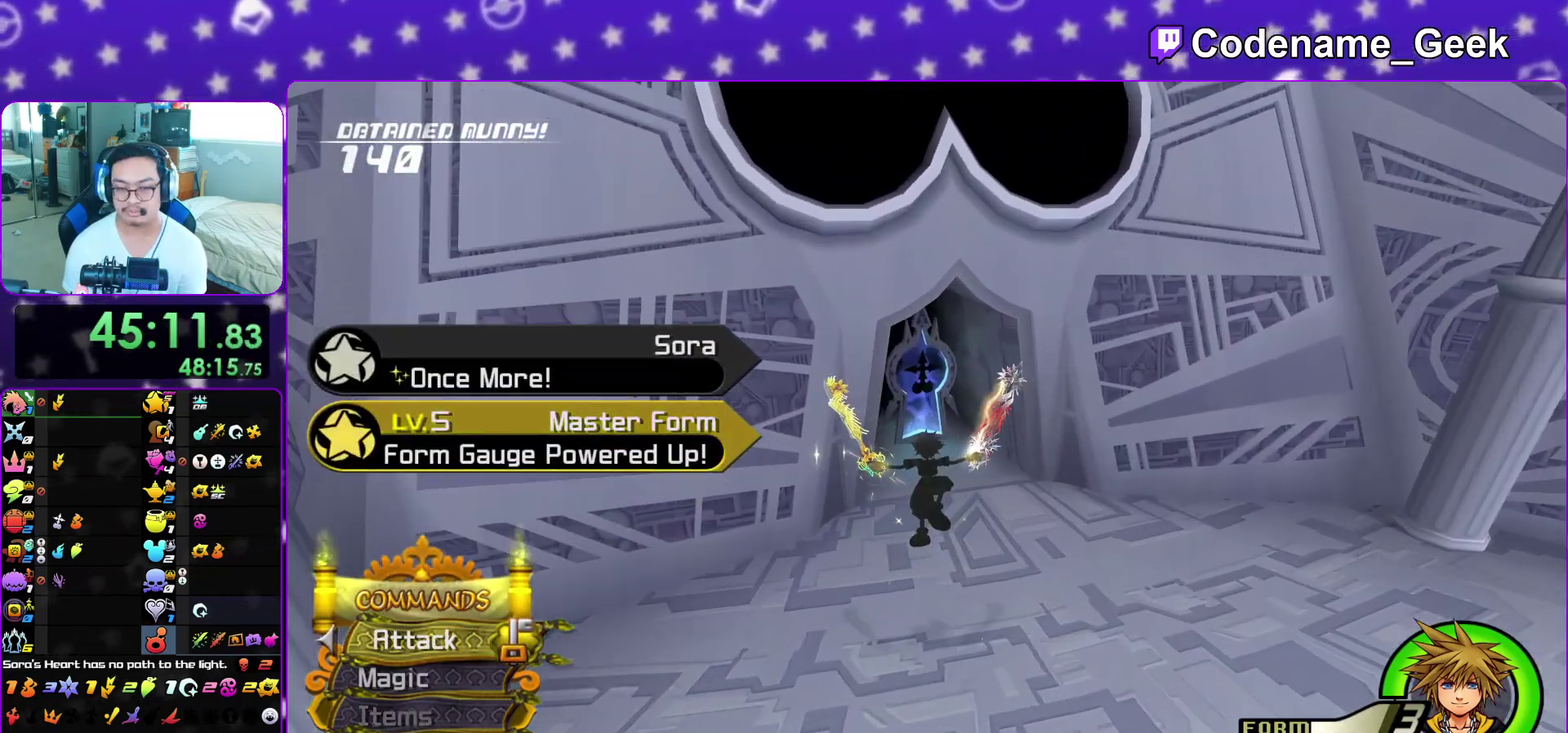
{"dt_ms": 400, "buttons": ["B"], "left_stick": "up", "right_stick": "center", "events": [[183, "B", "down"], [267, "B", "up"], [333, "B", "down"]]}
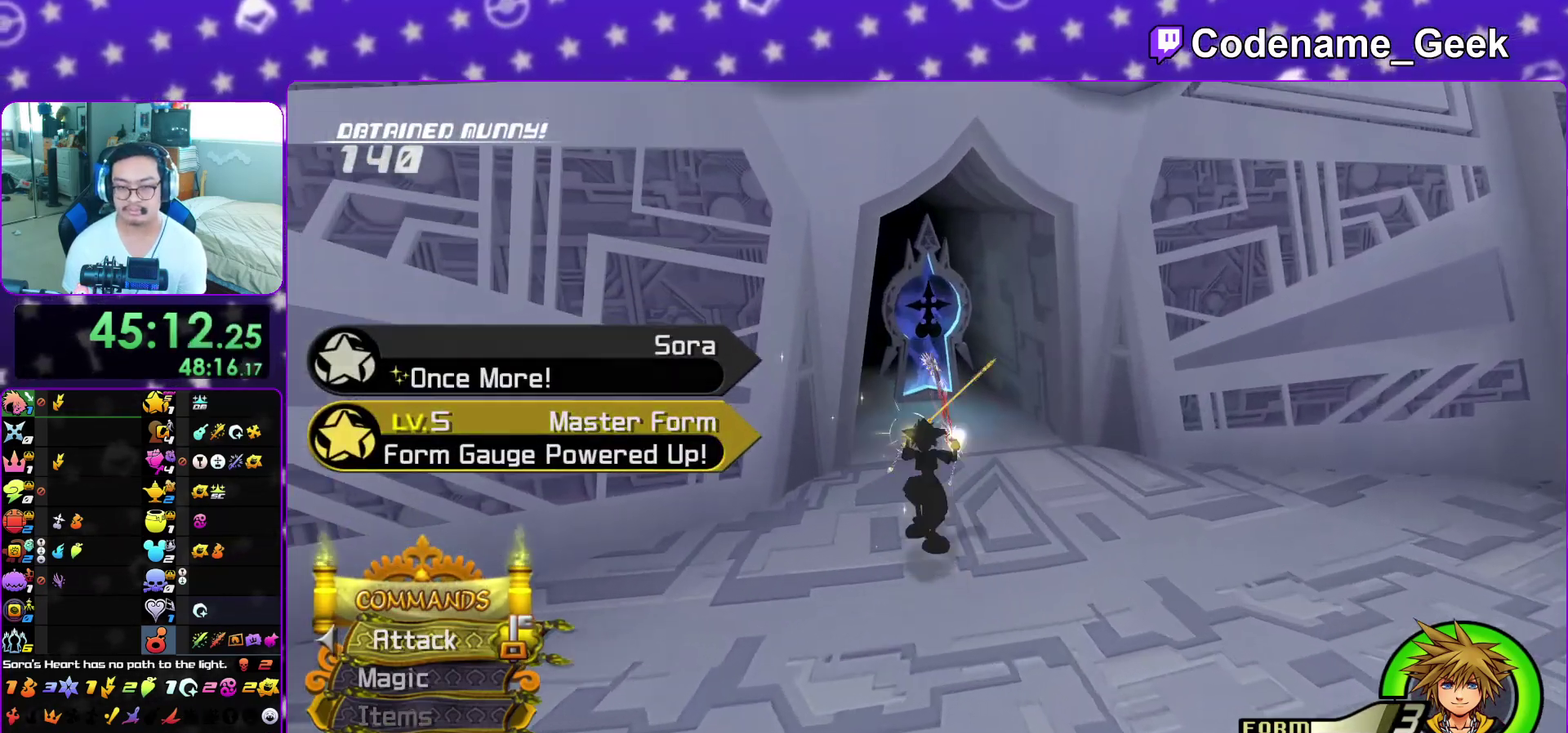
{"dt_ms": 600, "buttons": [], "left_stick": "up", "right_stick": "left", "events": [[33, "B", "up"], [83, "B", "down"], [167, "B", "up"], [250, "B", "down"], [367, "B", "up"], [467, "right_stick", "left"]]}
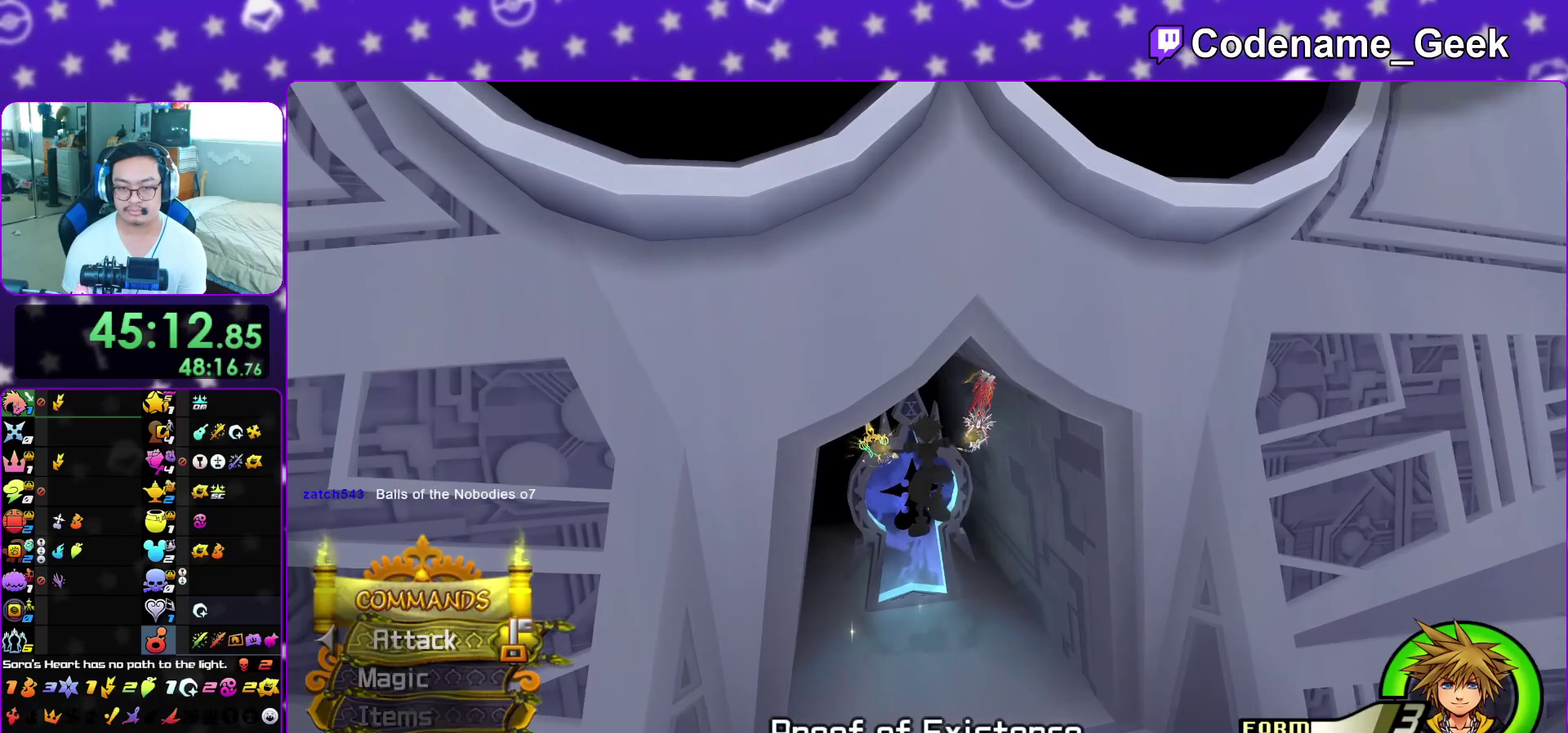
{"dt_ms": 300, "buttons": ["L1"], "left_stick": "up", "right_stick": "center", "events": [[33, "right_stick", "center"], [183, "right_stick", "left"], [233, "L1", "down"], [250, "right_stick", "center"]]}
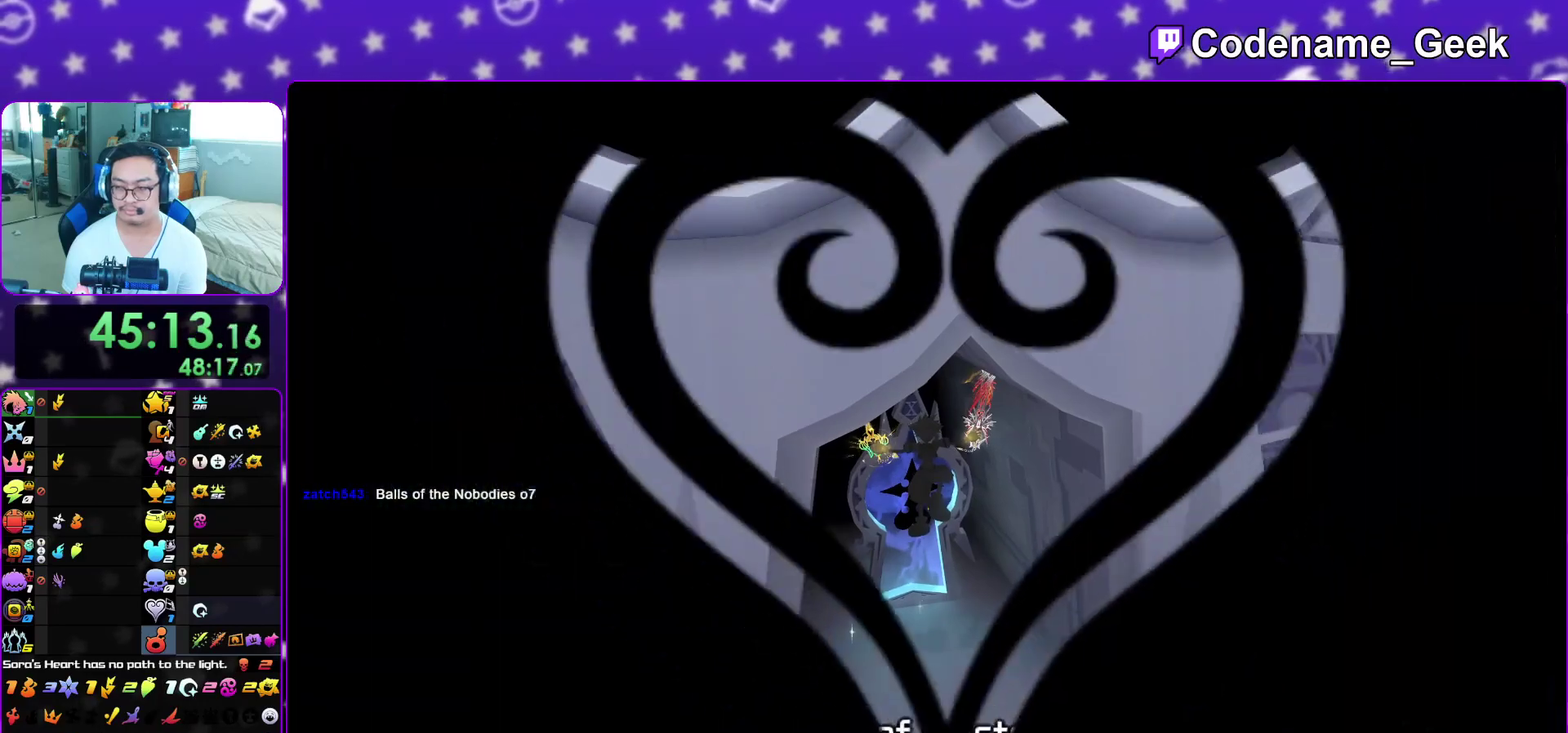
{"dt_ms": 900, "buttons": ["L1"], "left_stick": "center", "right_stick": "center", "events": [[33, "L1", "up"], [83, "left_stick", "up-left"], [100, "right_stick", "left"], [133, "L1", "down"], [217, "right_stick", "center"], [233, "L1", "up"], [333, "L1", "down"], [333, "right_stick", "left"], [467, "L1", "up"], [467, "right_stick", "center"], [483, "left_stick", "center"], [567, "L1", "down"], [633, "right_stick", "left"], [683, "L1", "up"], [750, "right_stick", "center"], [817, "L1", "down"]]}
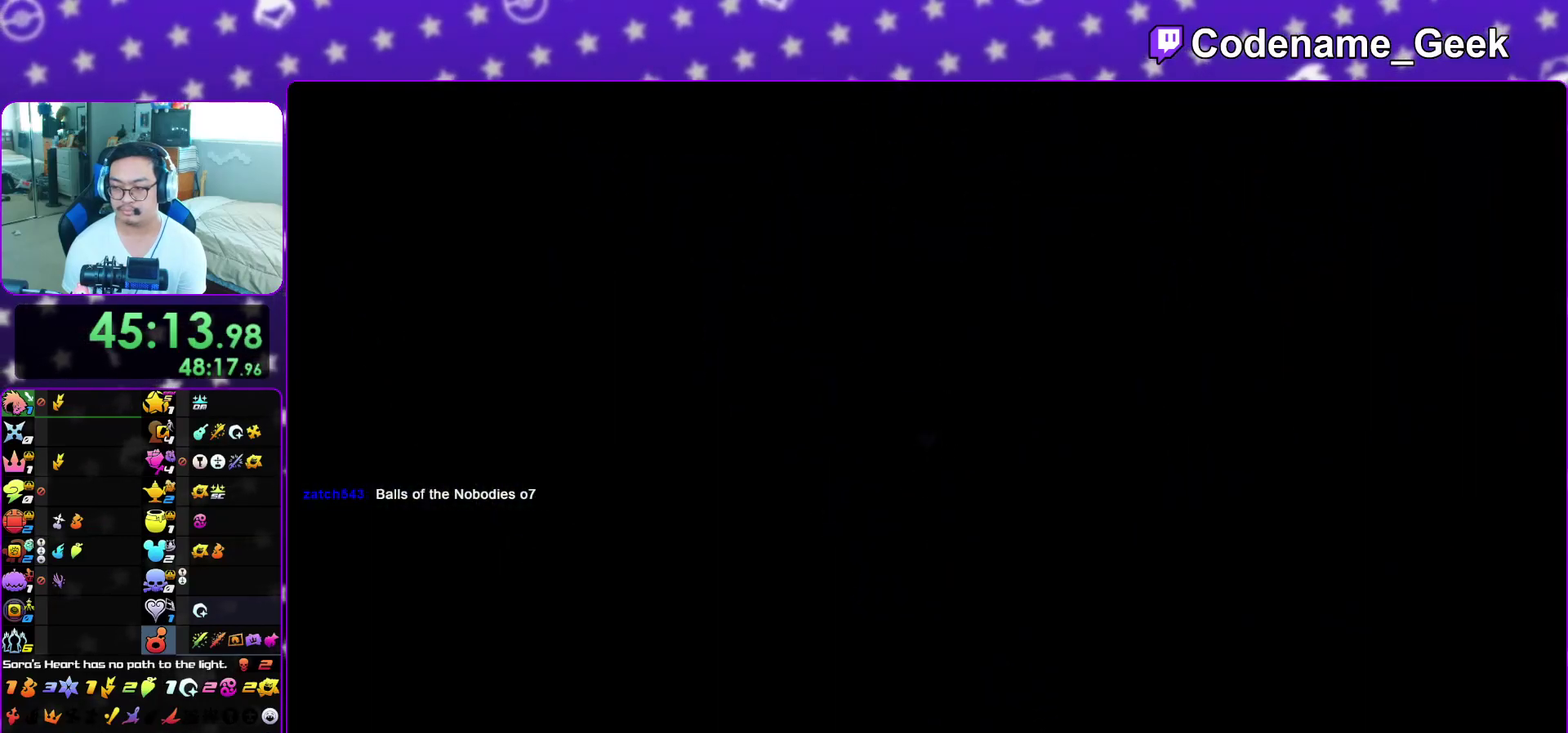
{"dt_ms": 300, "buttons": [], "left_stick": "up-right", "right_stick": "center", "events": [[33, "L1", "up"], [217, "left_stick", "up-right"]]}